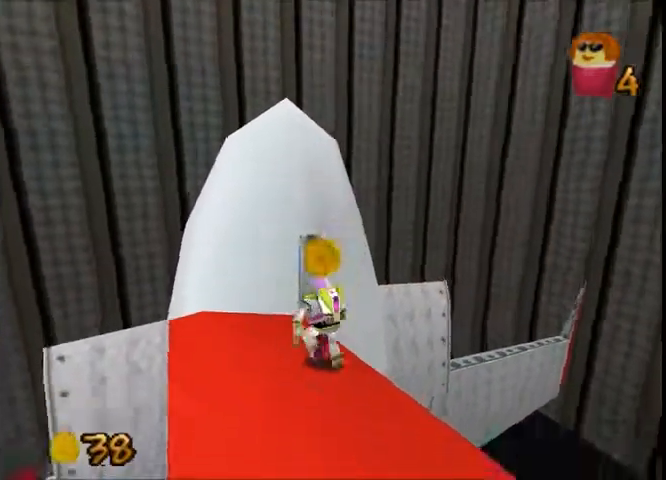
Gameplay with a controller (Xbox layout); each line is a JSON object with the inputs held at the frame after it. "button_events" lists button changes between this image and that frame as [ms after this image, input, new state], when the widget could be followed in between (sticks are given only as held states). Not read: L3 R1 R3.
{"buttons": [], "left_stick": "down", "right_stick": "center", "button_events": []}
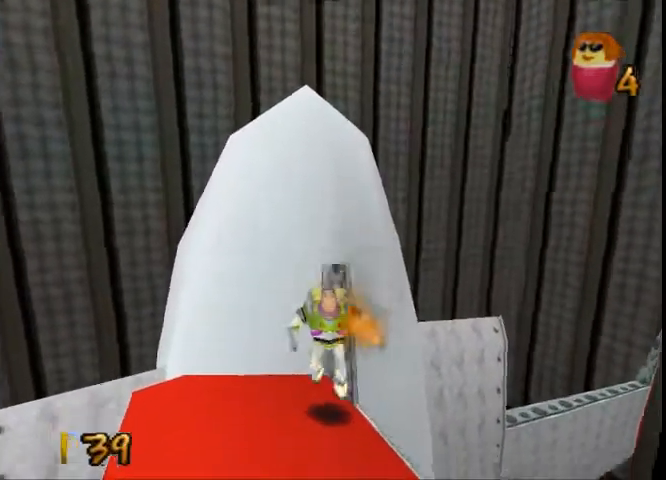
{"buttons": [], "left_stick": "up", "right_stick": "center", "button_events": [[134, "R2", "down"], [234, "R2", "up"], [301, "R2", "down"], [434, "R2", "up"]]}
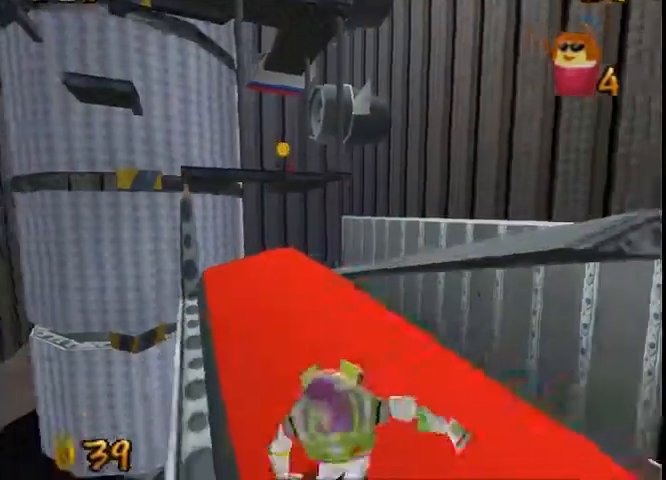
{"buttons": [], "left_stick": "up", "right_stick": "center", "button_events": []}
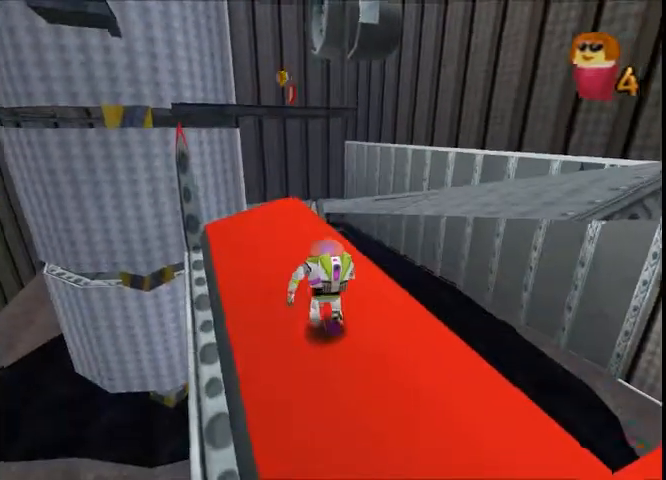
{"buttons": [], "left_stick": "up", "right_stick": "center", "button_events": []}
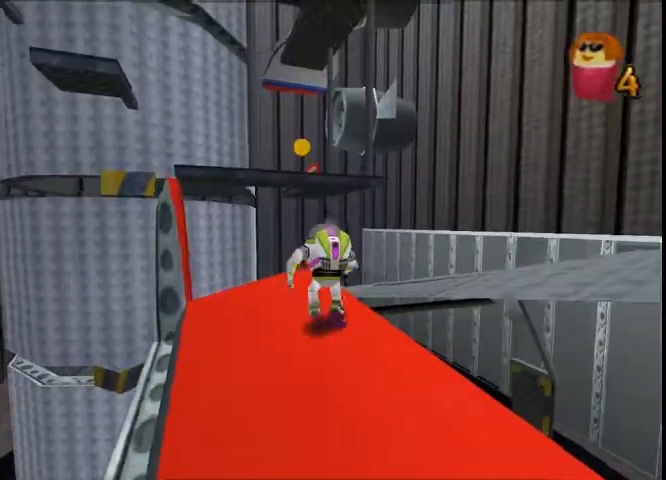
{"buttons": ["A"], "left_stick": "up", "right_stick": "center", "button_events": [[500, "A", "down"]]}
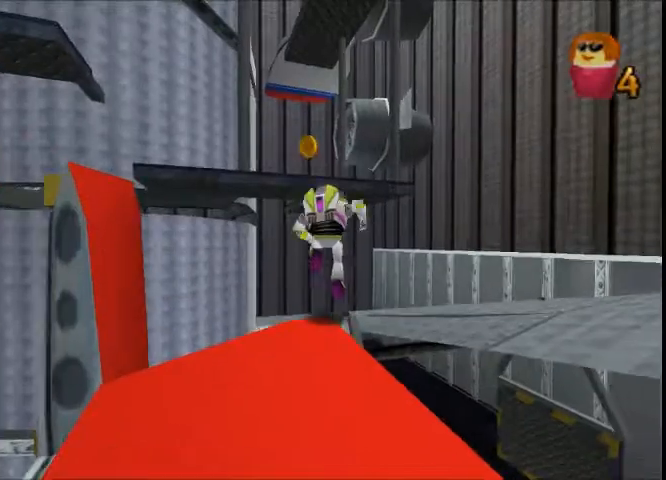
{"buttons": ["A"], "left_stick": "up", "right_stick": "center", "button_events": [[334, "A", "up"], [501, "A", "down"]]}
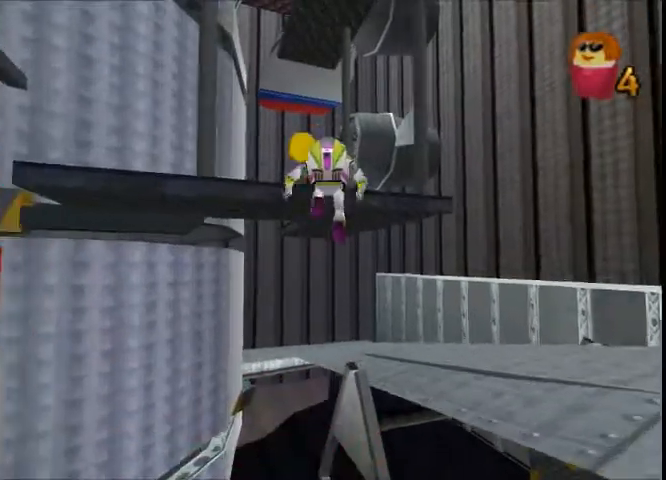
{"buttons": [], "left_stick": "up-left", "right_stick": "center", "button_events": [[267, "A", "up"]]}
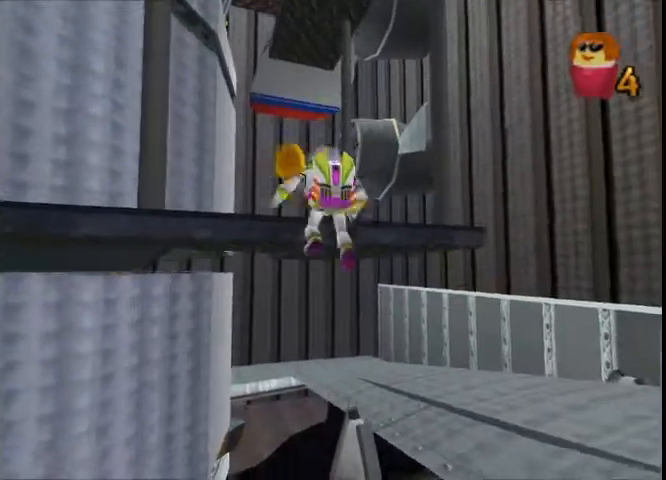
{"buttons": [], "left_stick": "up-left", "right_stick": "center", "button_events": [[167, "A", "down"], [234, "A", "up"]]}